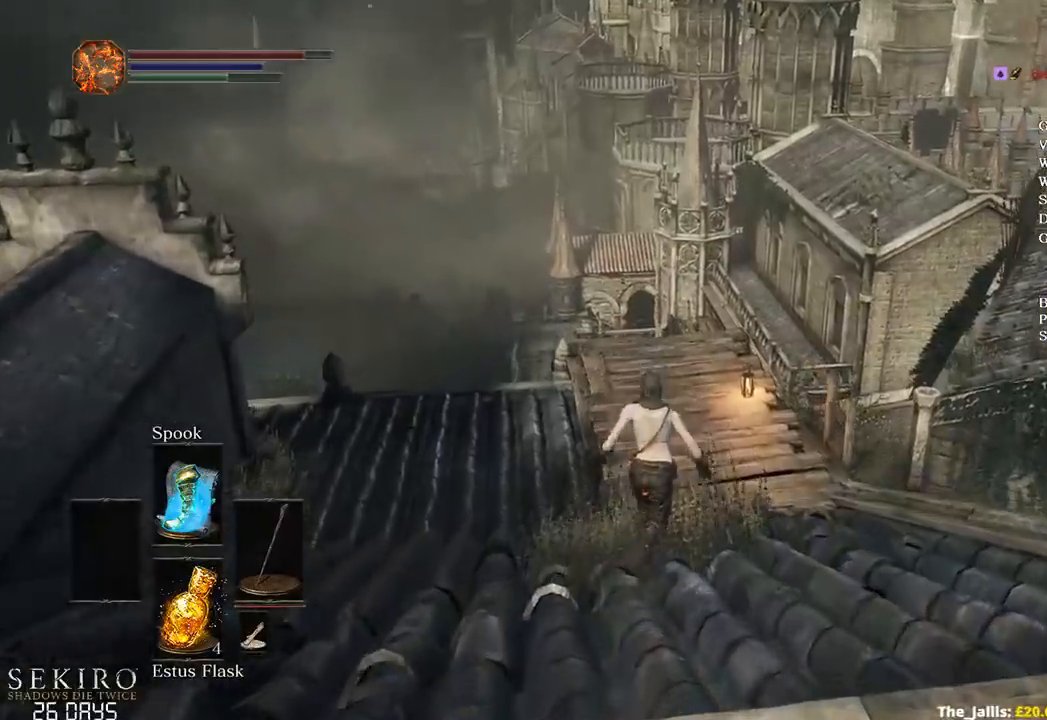
Gameplay with a controller (Xbox layout); each line is a JSON object with the inputs held at the frame after it. "events" lists button and stick changes between this image and that frame as [ms after this image, input, new state], when the widget could be followed in between. Not read: START.
{"buttons": ["B"], "left_stick": "up", "right_stick": "down", "events": []}
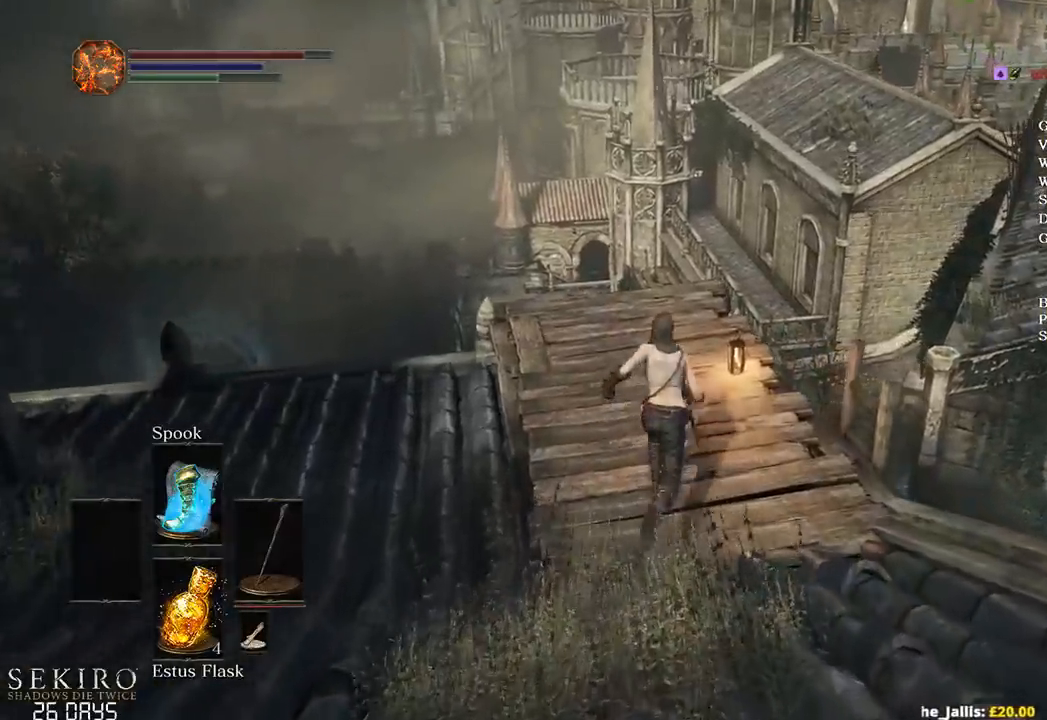
{"buttons": ["R1"], "left_stick": "up", "right_stick": "down", "events": [[50, "B", "up"], [417, "R1", "down"]]}
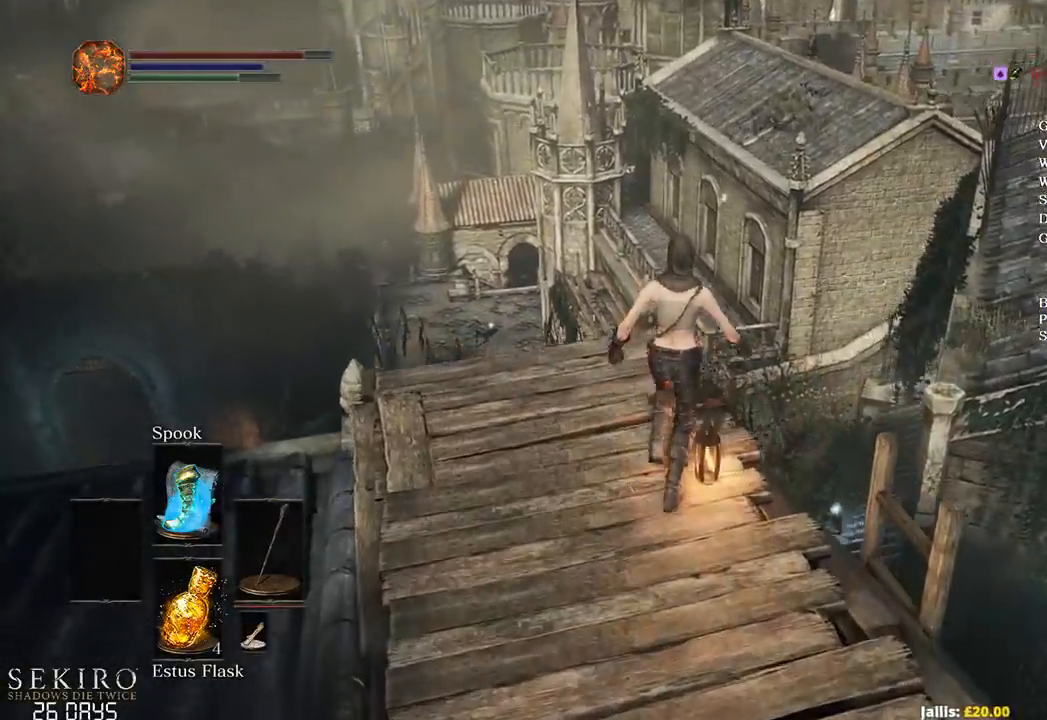
{"buttons": [], "left_stick": "center", "right_stick": "down", "events": [[17, "R1", "up"], [433, "left_stick", "center"]]}
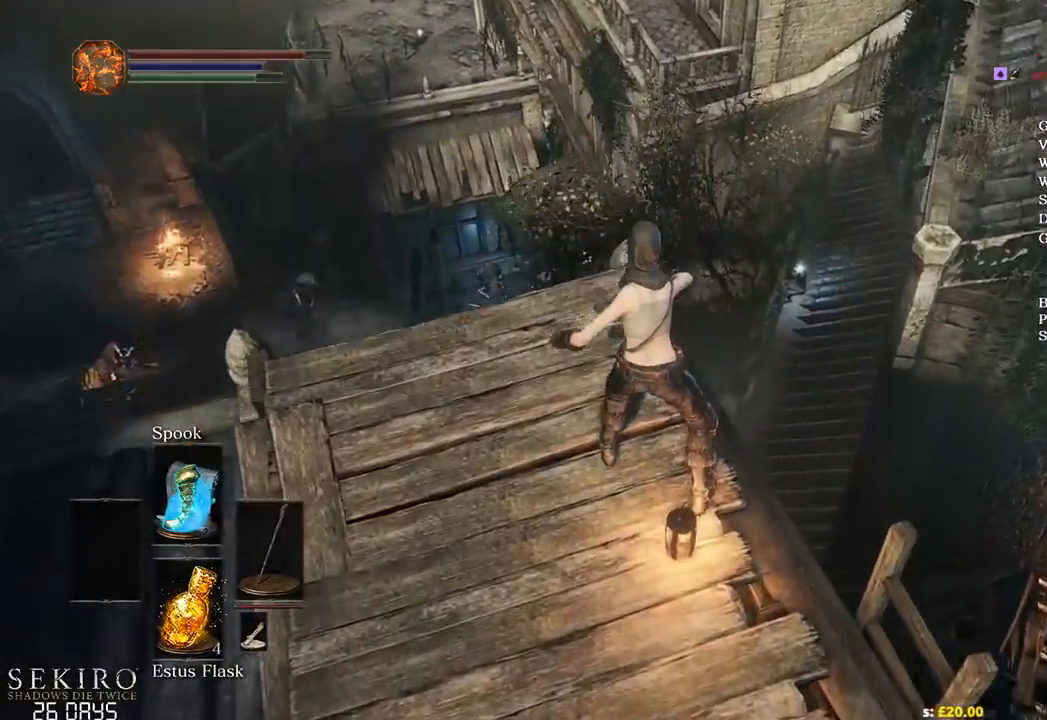
{"buttons": [], "left_stick": "up", "right_stick": "center", "events": [[117, "left_stick", "up"], [283, "right_stick", "center"]]}
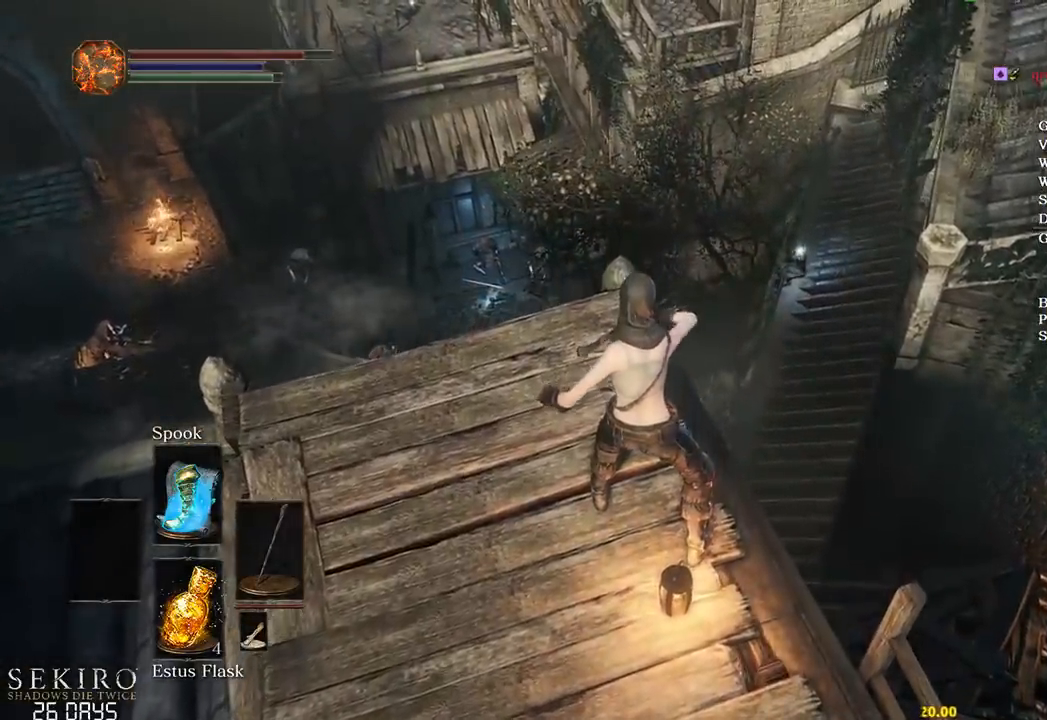
{"buttons": [], "left_stick": "up", "right_stick": "center", "events": [[267, "right_stick", "down"], [500, "right_stick", "center"]]}
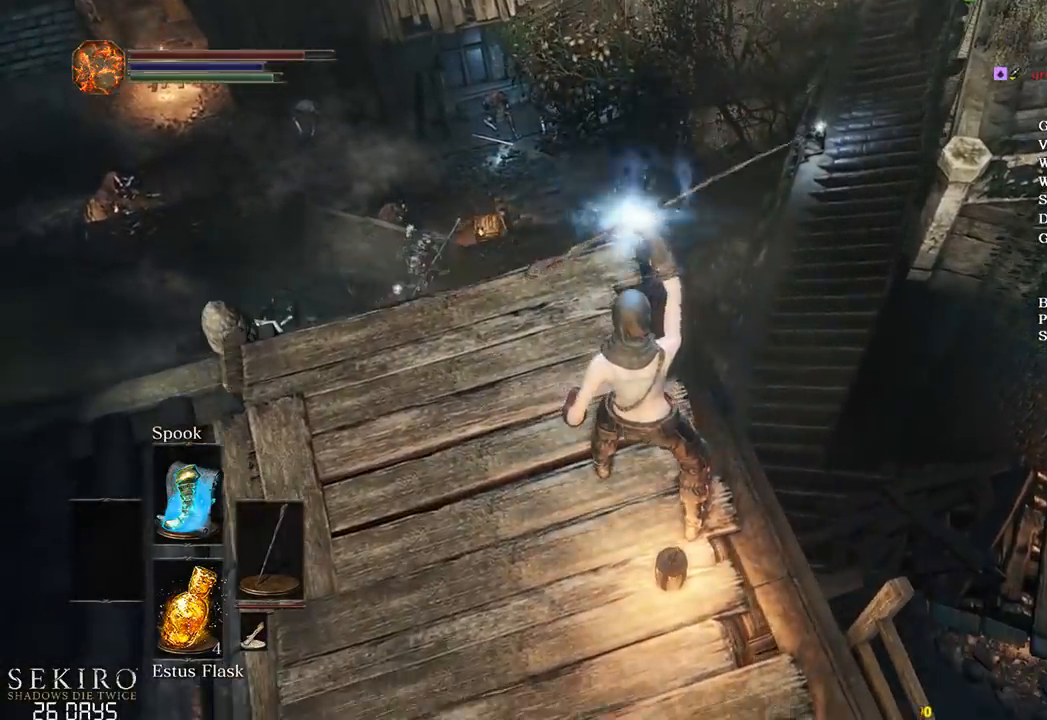
{"buttons": [], "left_stick": "up", "right_stick": "center", "events": [[333, "B", "down"], [417, "B", "up"]]}
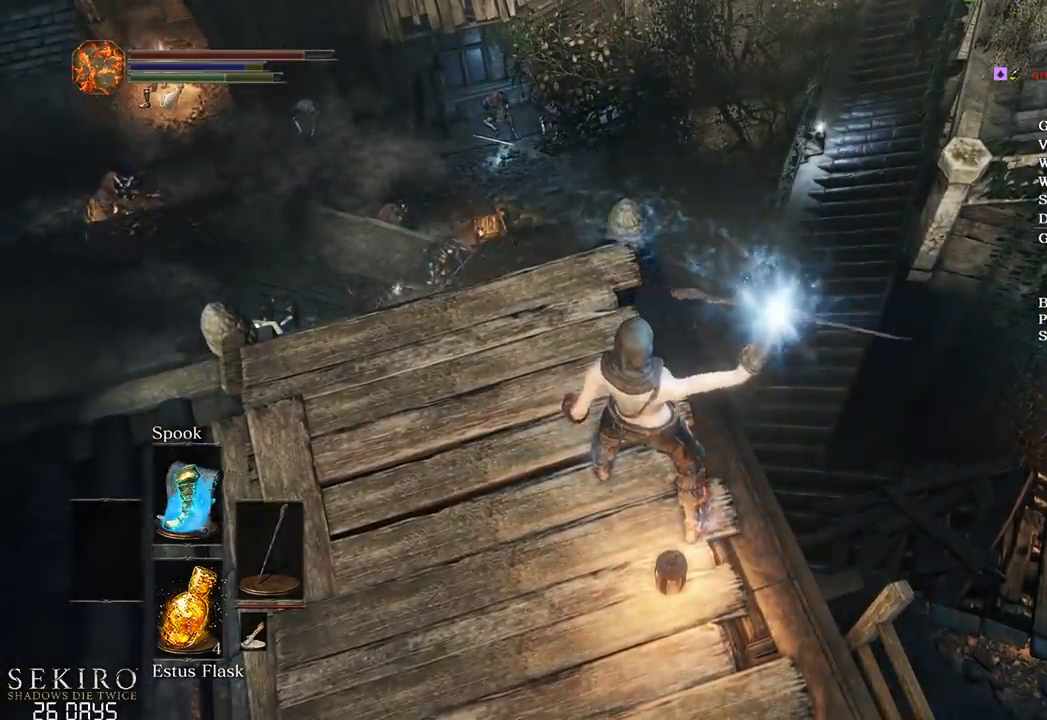
{"buttons": ["B"], "left_stick": "up", "right_stick": "center", "events": [[17, "B", "down"], [100, "B", "up"], [183, "B", "down"], [267, "B", "up"], [333, "B", "down"], [400, "B", "up"], [483, "B", "down"]]}
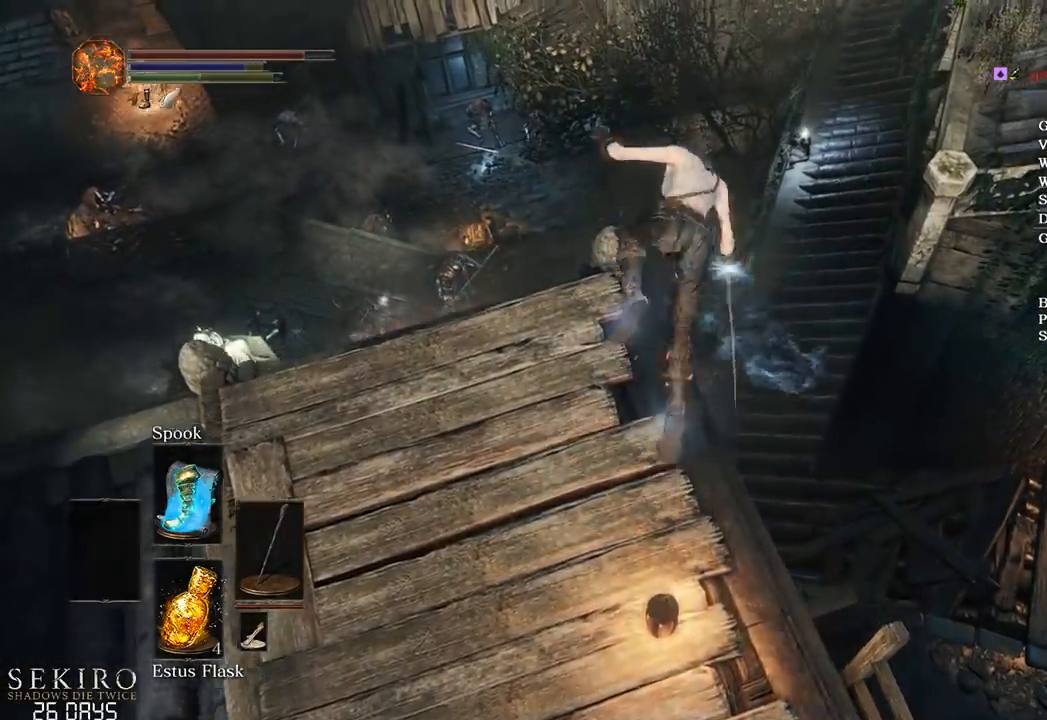
{"buttons": [], "left_stick": "up", "right_stick": "center", "events": [[50, "B", "up"]]}
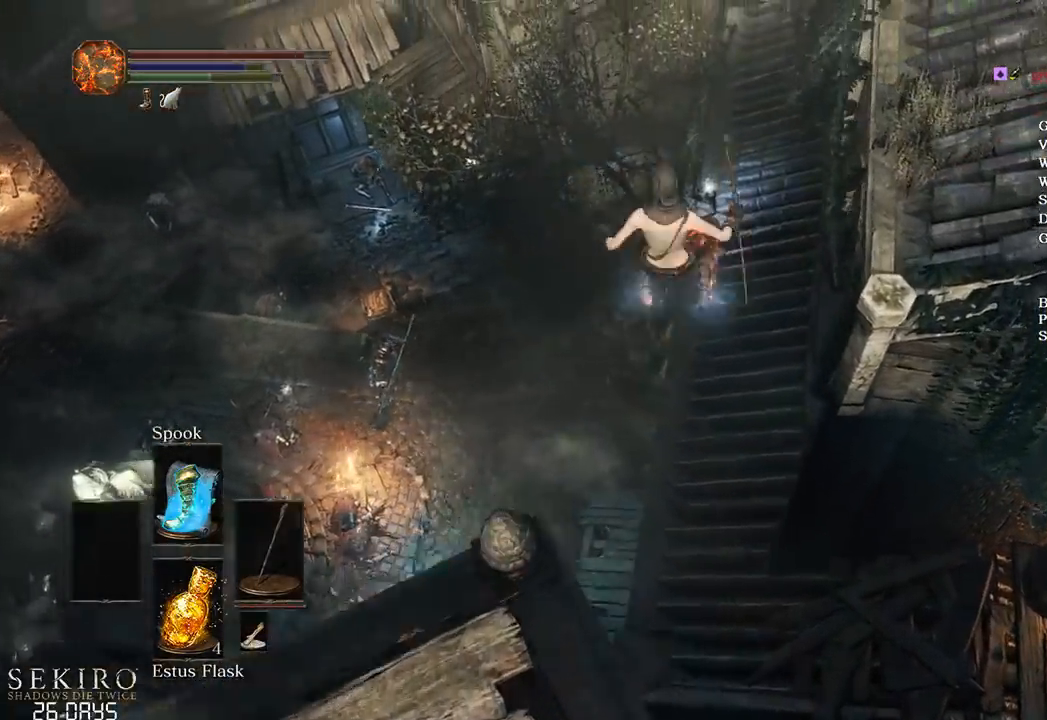
{"buttons": ["B"], "left_stick": "up", "right_stick": "center", "events": [[167, "B", "down"], [233, "B", "up"], [317, "B", "down"], [383, "B", "up"], [467, "B", "down"]]}
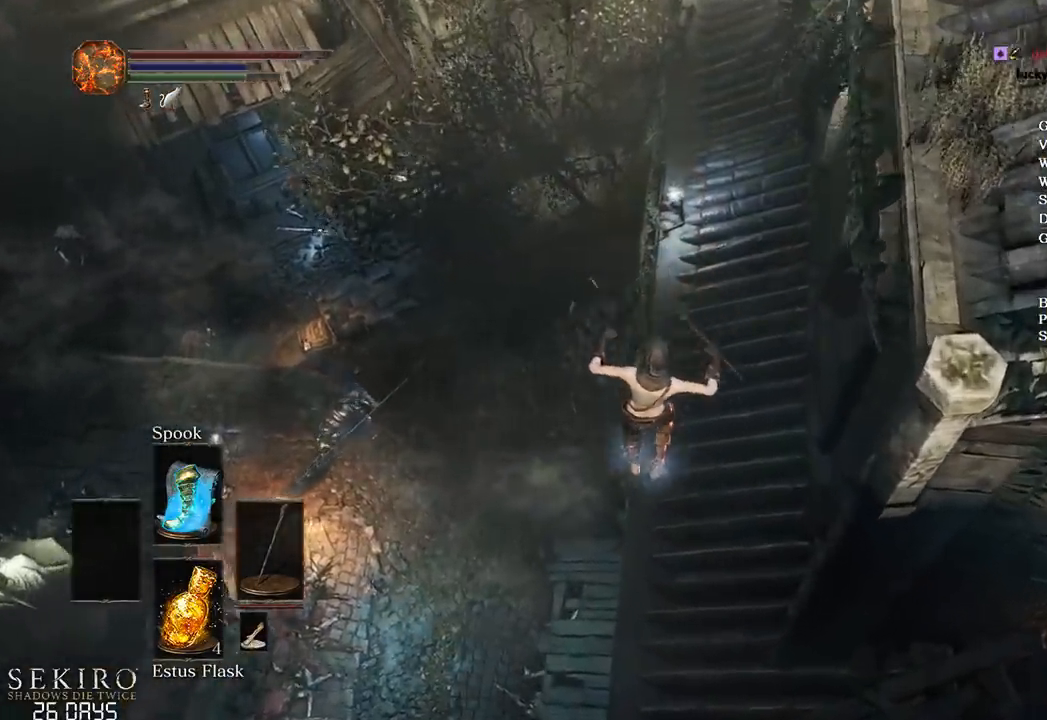
{"buttons": [], "left_stick": "up", "right_stick": "center", "events": [[50, "B", "up"], [133, "B", "down"], [200, "B", "up"], [300, "B", "down"], [367, "B", "up"], [433, "B", "down"], [500, "B", "up"]]}
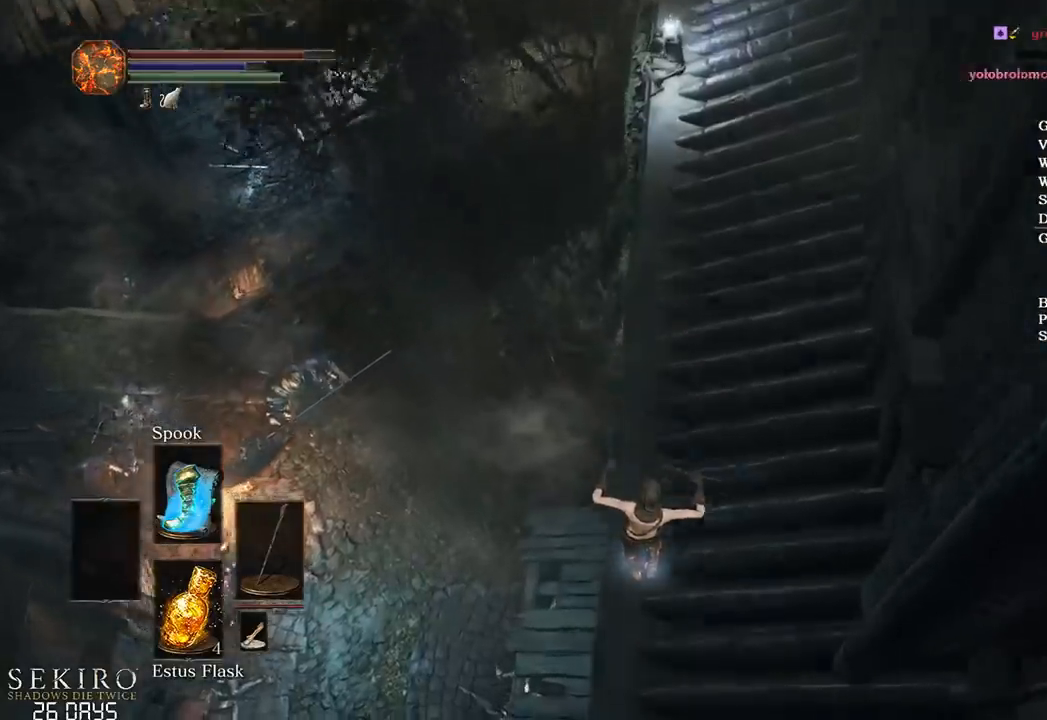
{"buttons": ["B"], "left_stick": "up", "right_stick": "center", "events": [[83, "B", "down"], [167, "B", "up"], [233, "B", "down"], [300, "B", "up"], [400, "B", "down"]]}
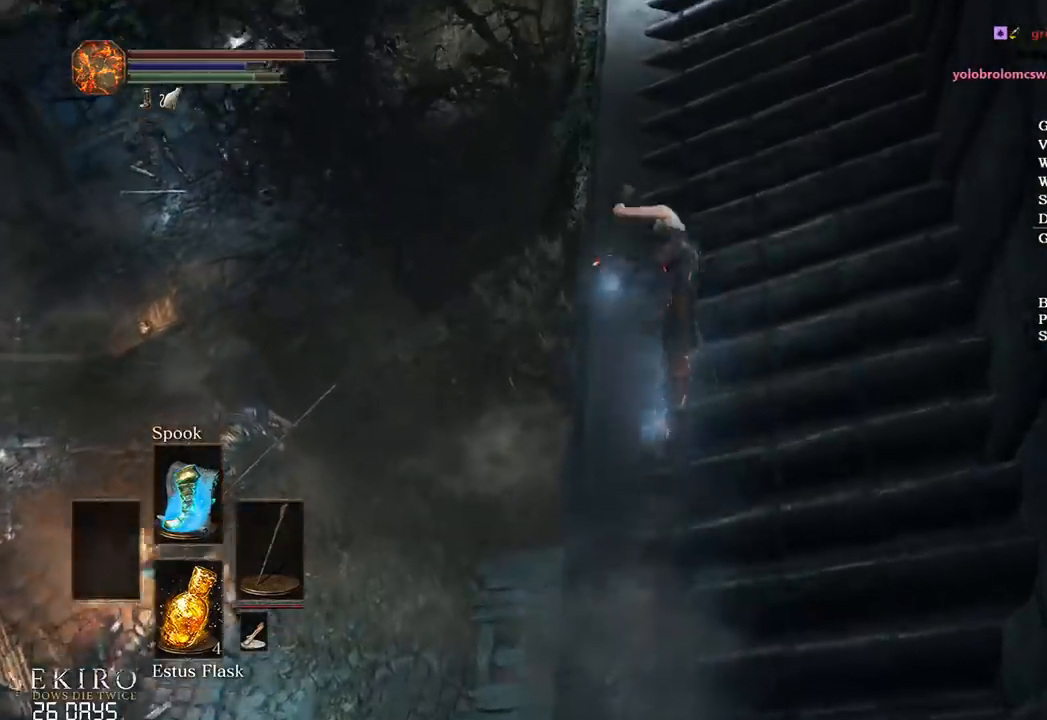
{"buttons": ["B"], "left_stick": "up", "right_stick": "down-left", "events": [[50, "right_stick", "left"], [183, "right_stick", "down-left"]]}
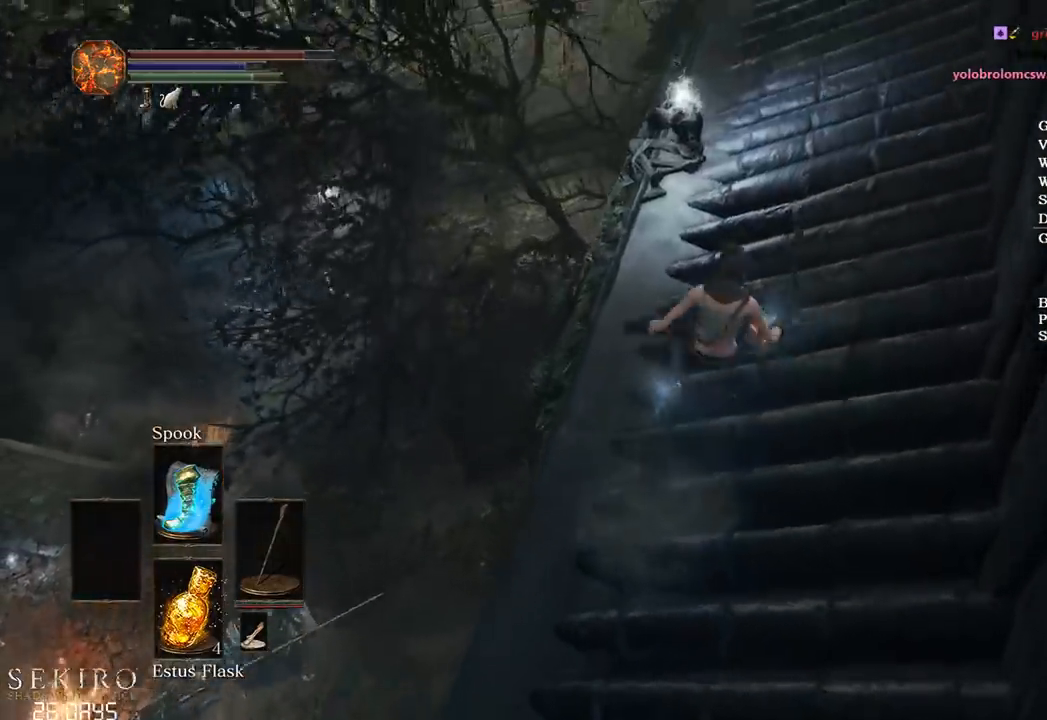
{"buttons": ["B", "L3"], "left_stick": "up-left", "right_stick": "down-left", "events": [[200, "left_stick", "up-left"], [350, "L3", "down"]]}
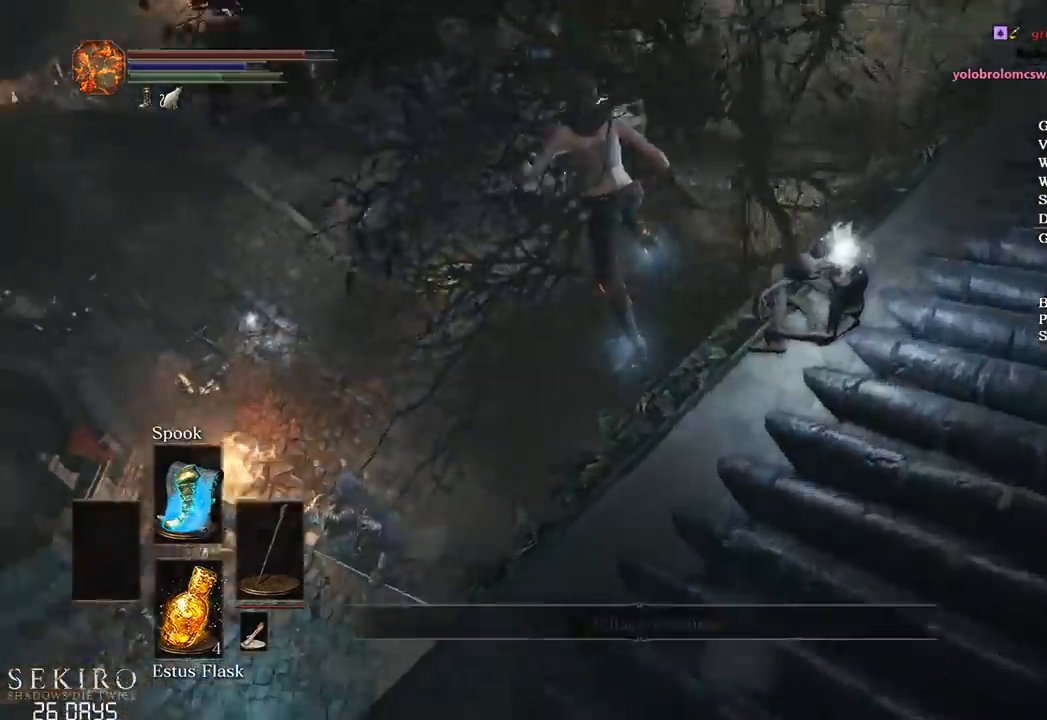
{"buttons": [], "left_stick": "up-left", "right_stick": "left", "events": [[183, "L3", "up"], [400, "B", "up"], [400, "right_stick", "left"]]}
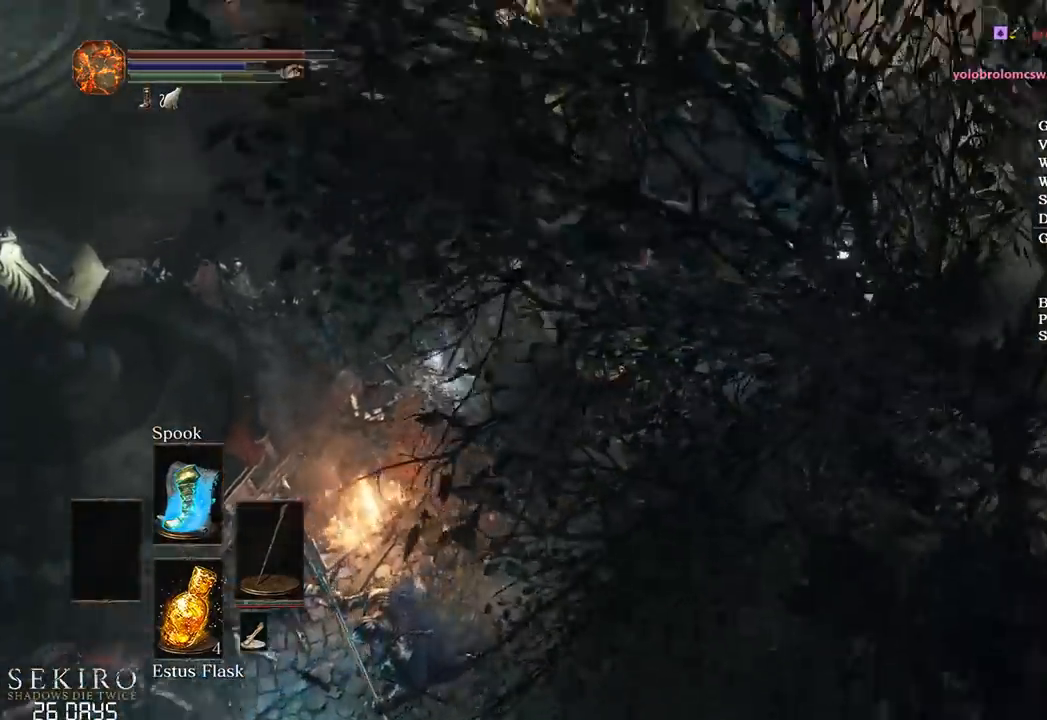
{"buttons": ["B"], "left_stick": "up-left", "right_stick": "center", "events": [[117, "right_stick", "center"], [333, "B", "down"], [417, "B", "up"], [483, "B", "down"]]}
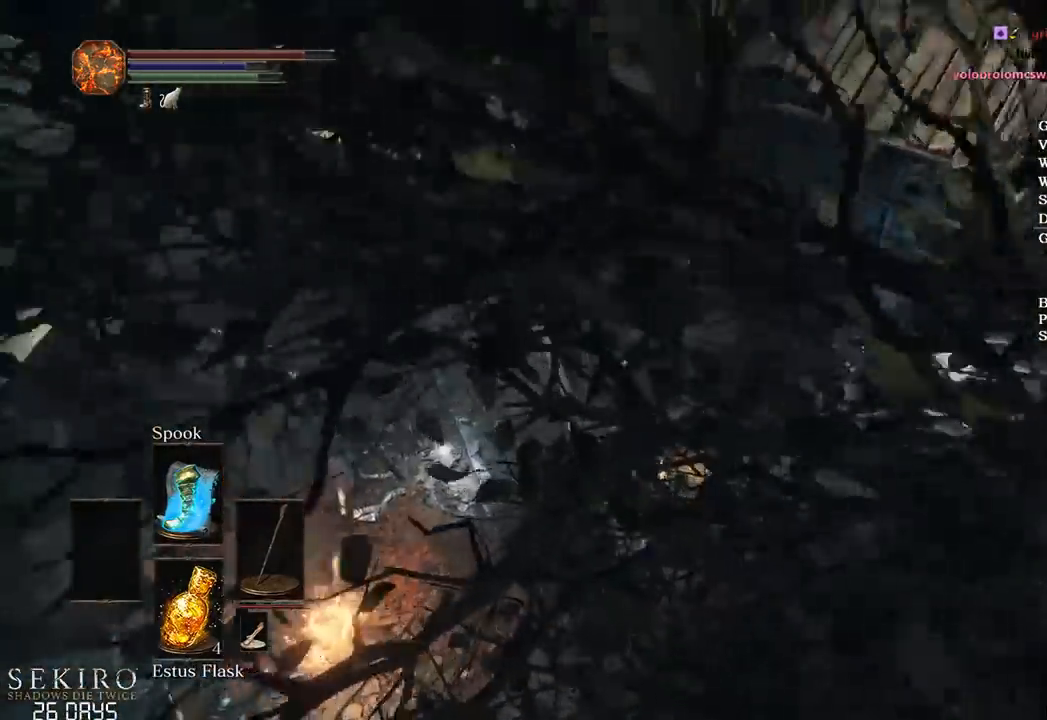
{"buttons": ["B"], "left_stick": "up-left", "right_stick": "center", "events": [[67, "B", "up"], [133, "B", "down"], [217, "B", "up"], [300, "B", "down"], [383, "B", "up"], [450, "B", "down"]]}
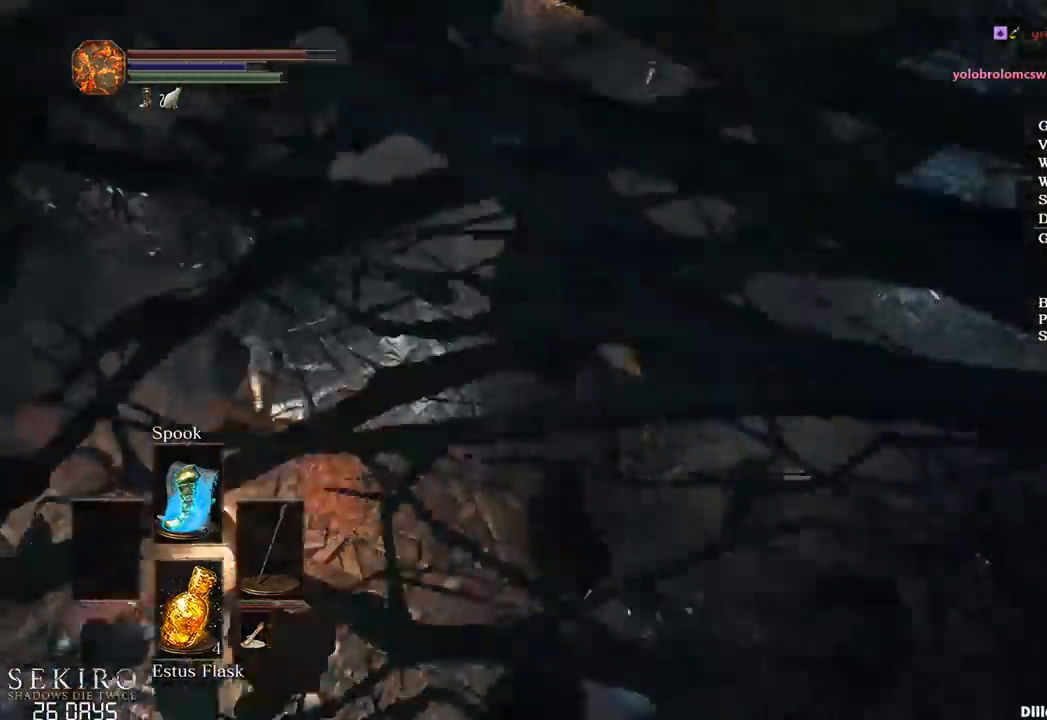
{"buttons": [], "left_stick": "up-left", "right_stick": "center", "events": [[33, "B", "up"], [117, "B", "down"], [200, "B", "up"], [267, "B", "down"], [350, "B", "up"], [400, "B", "down"], [483, "B", "up"]]}
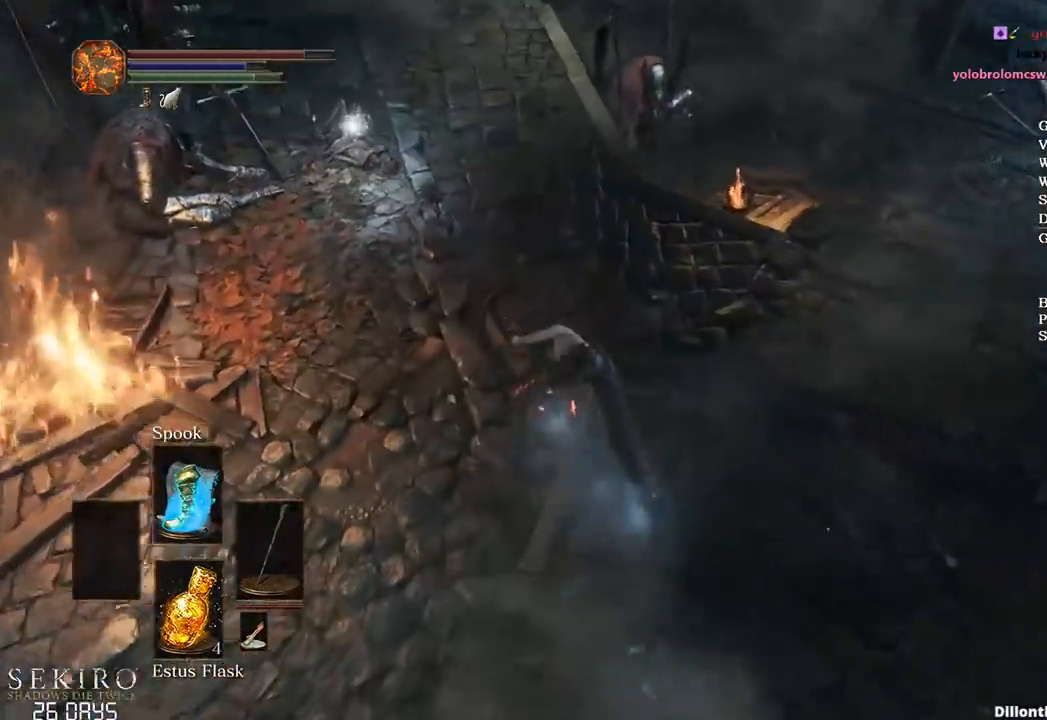
{"buttons": ["B"], "left_stick": "up-left", "right_stick": "center", "events": [[50, "B", "down"]]}
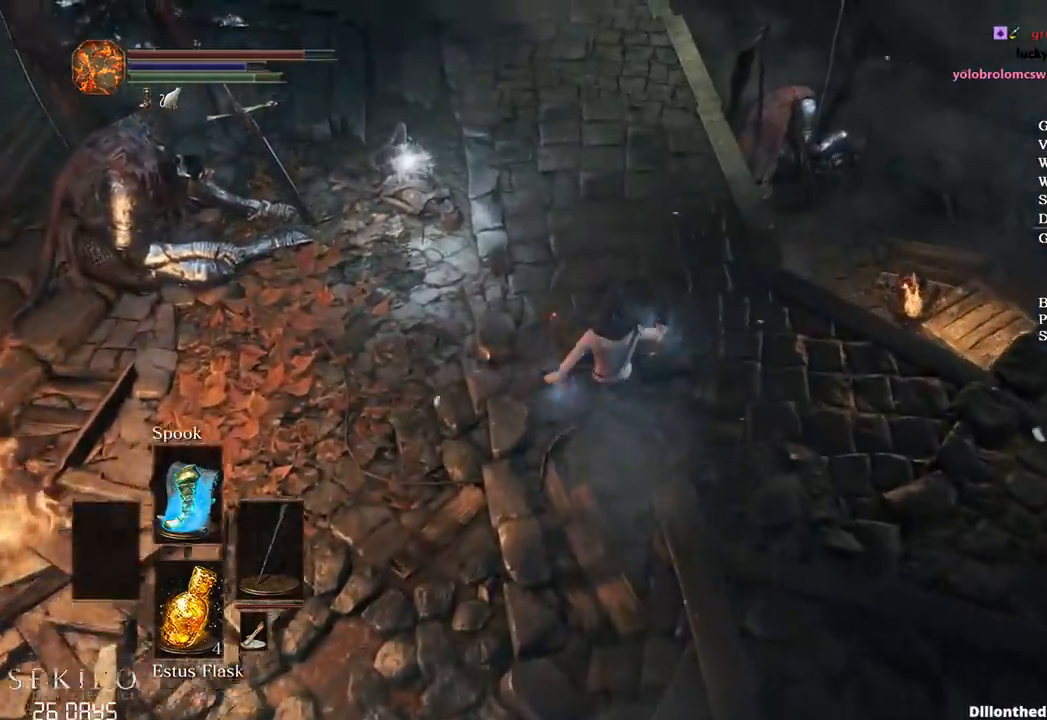
{"buttons": ["B"], "left_stick": "up-left", "right_stick": "up", "events": [[383, "right_stick", "up"]]}
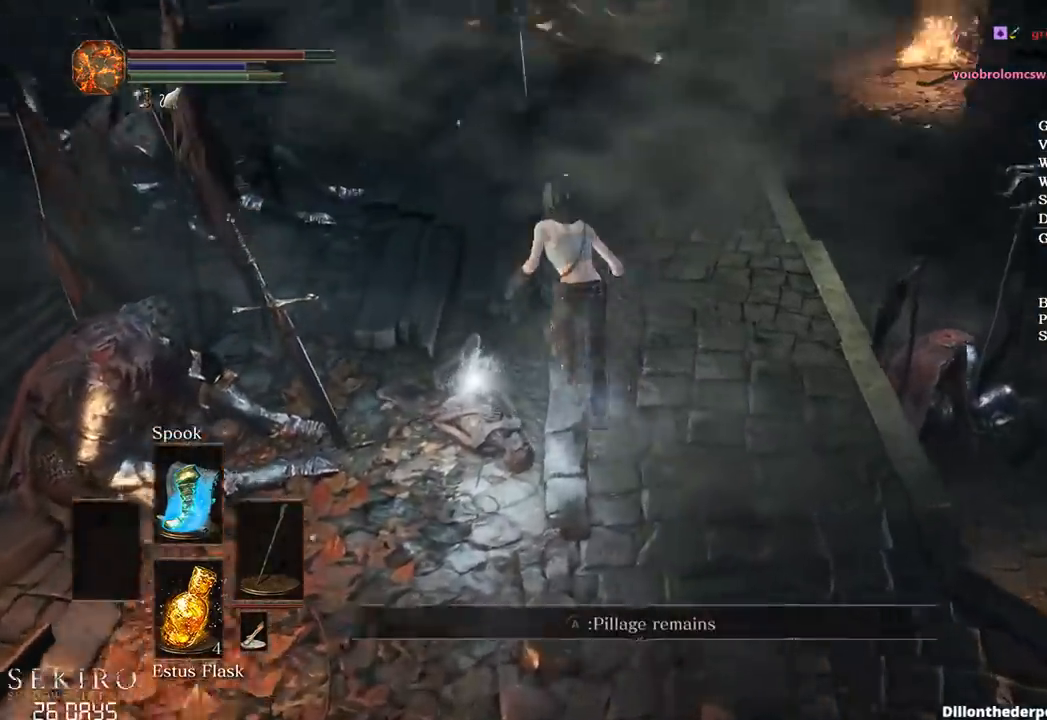
{"buttons": ["B"], "left_stick": "up", "right_stick": "center", "events": [[17, "right_stick", "center"], [83, "left_stick", "up"], [100, "A", "down"], [200, "A", "up"], [300, "A", "down"], [400, "A", "up"]]}
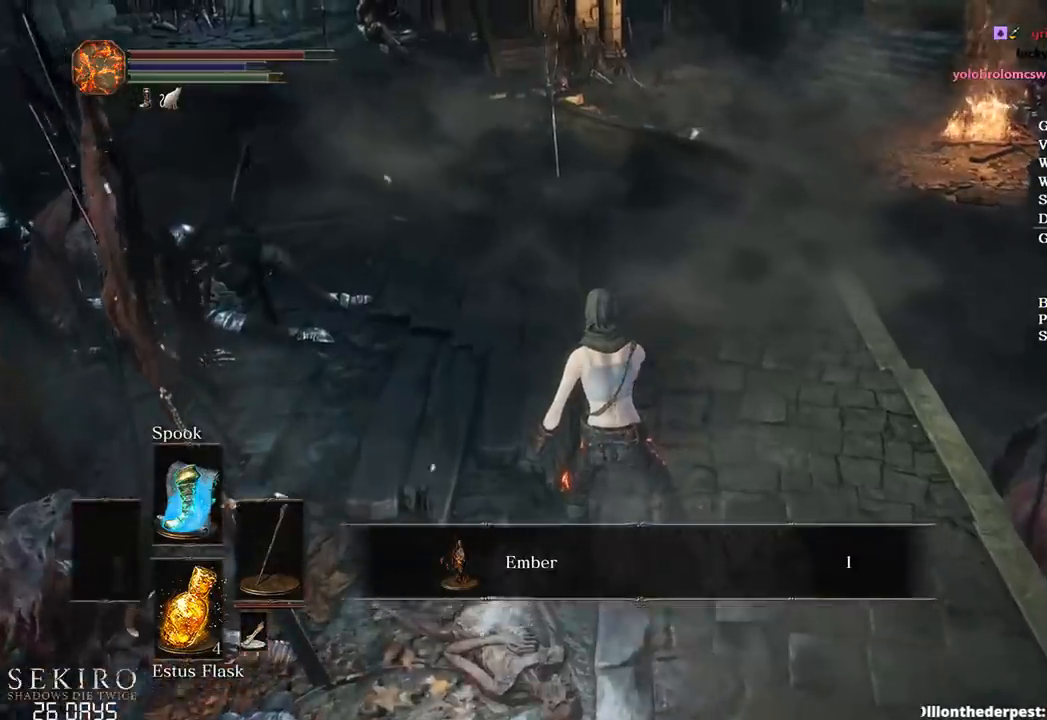
{"buttons": ["A", "B"], "left_stick": "up", "right_stick": "center", "events": [[133, "right_stick", "right"], [283, "right_stick", "center"], [317, "A", "down"], [433, "A", "up"], [500, "A", "down"]]}
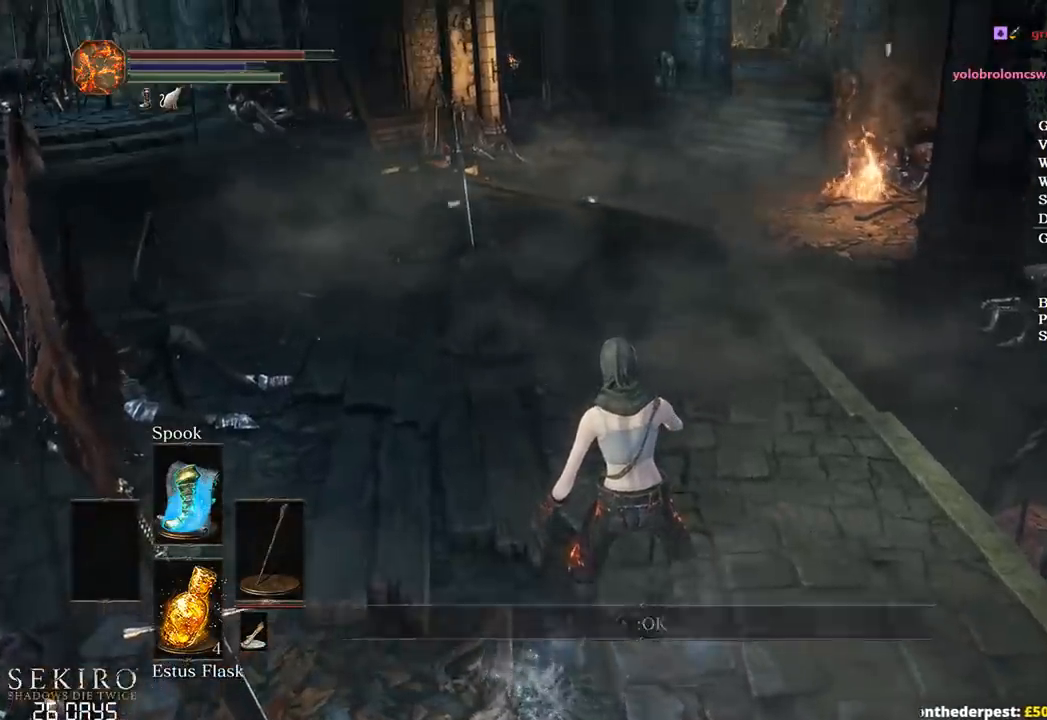
{"buttons": ["B"], "left_stick": "up", "right_stick": "center", "events": [[67, "A", "up"]]}
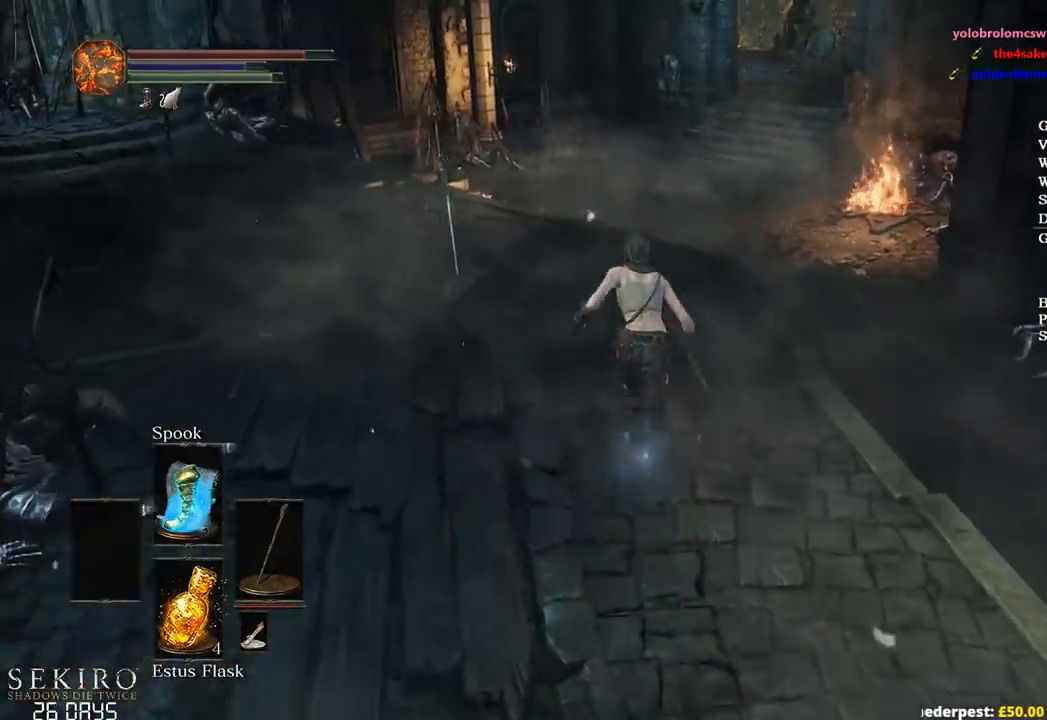
{"buttons": ["B"], "left_stick": "up", "right_stick": "center", "events": []}
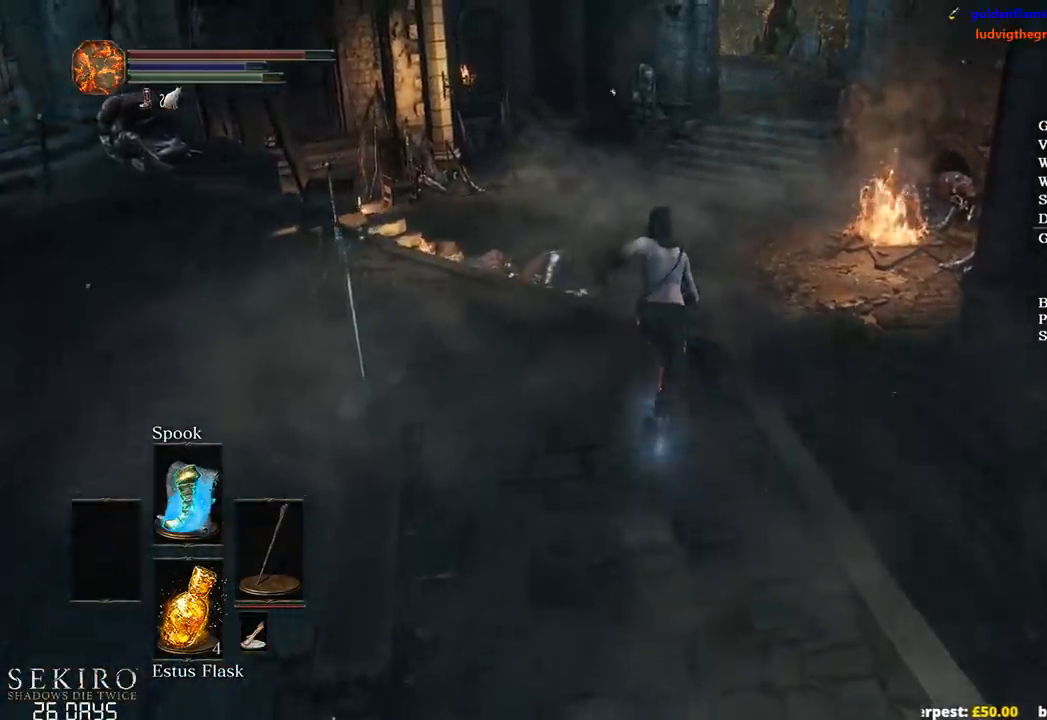
{"buttons": [], "left_stick": "up", "right_stick": "center", "events": [[500, "B", "up"]]}
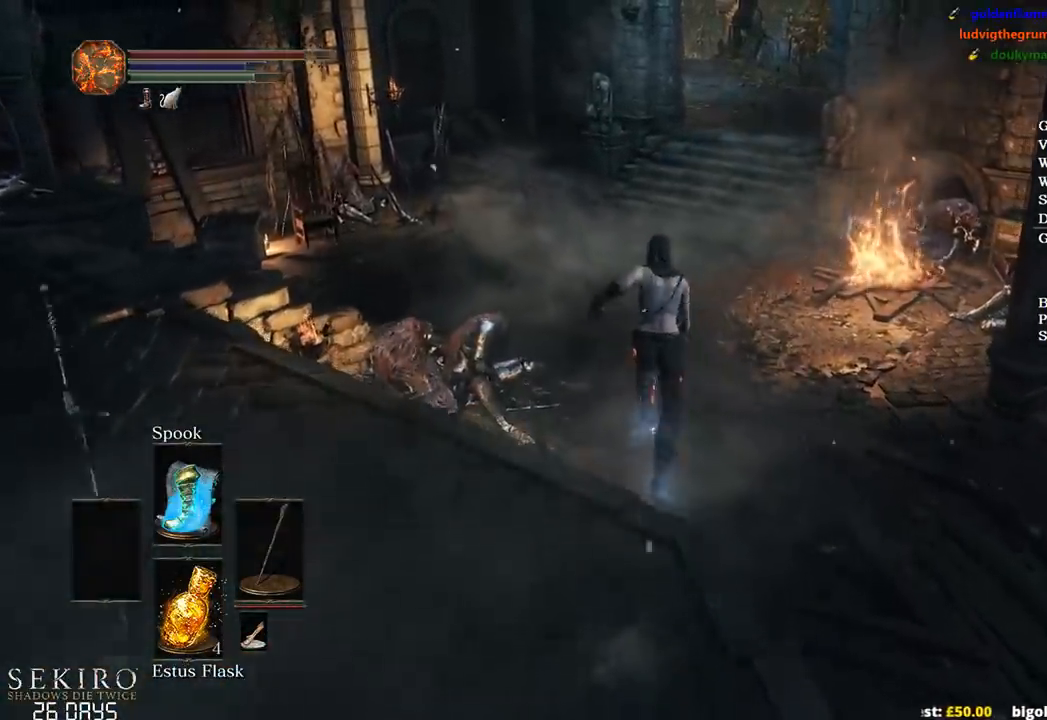
{"buttons": [], "left_stick": "up", "right_stick": "center", "events": [[83, "B", "down"], [150, "B", "up"], [250, "B", "down"], [333, "B", "up"], [400, "B", "down"], [500, "B", "up"]]}
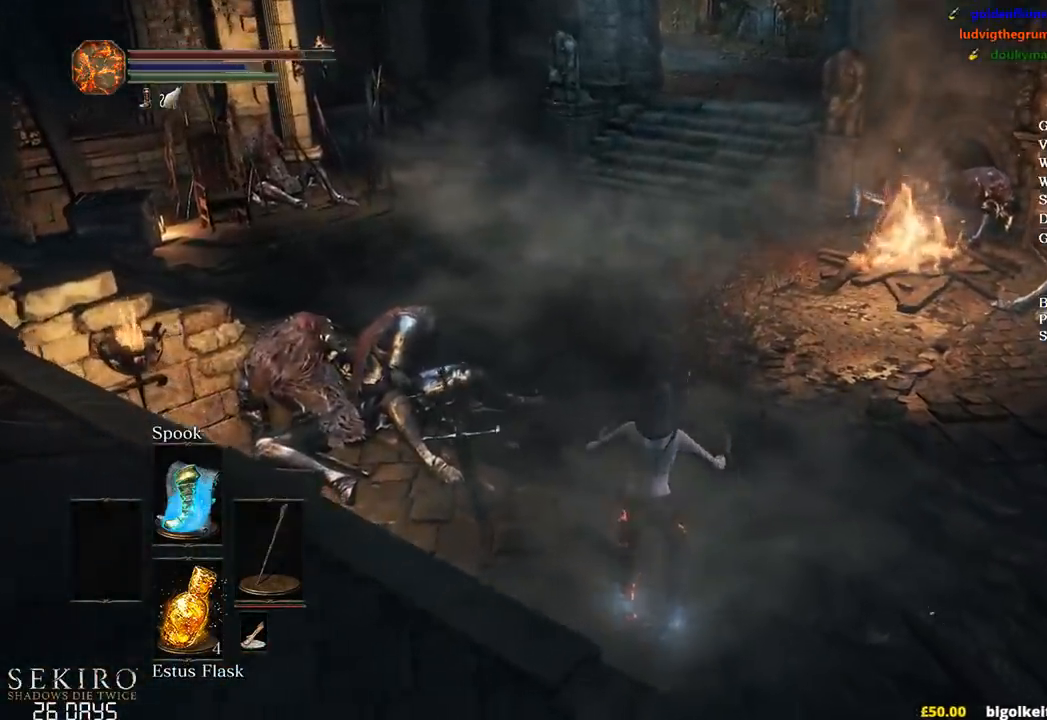
{"buttons": ["B"], "left_stick": "up", "right_stick": "center", "events": [[67, "B", "down"], [117, "right_stick", "up"], [167, "B", "up"], [233, "B", "down"], [350, "right_stick", "center"]]}
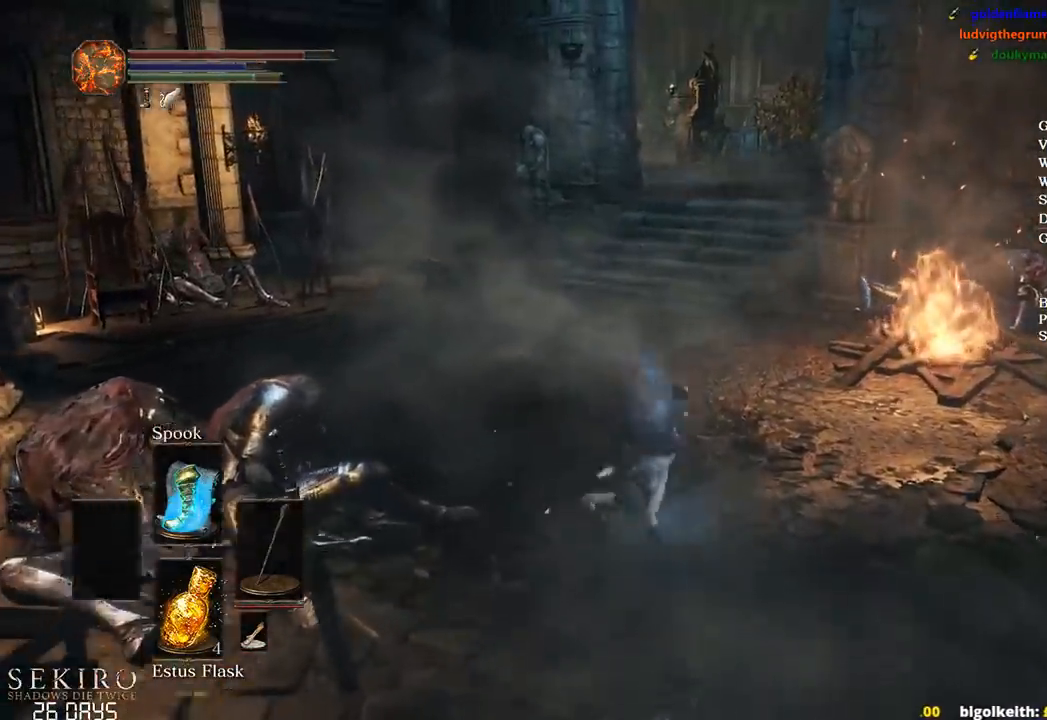
{"buttons": ["A", "B"], "left_stick": "up", "right_stick": "center", "events": [[150, "right_stick", "up"], [233, "A", "down"], [283, "right_stick", "center"], [350, "A", "up"], [450, "A", "down"]]}
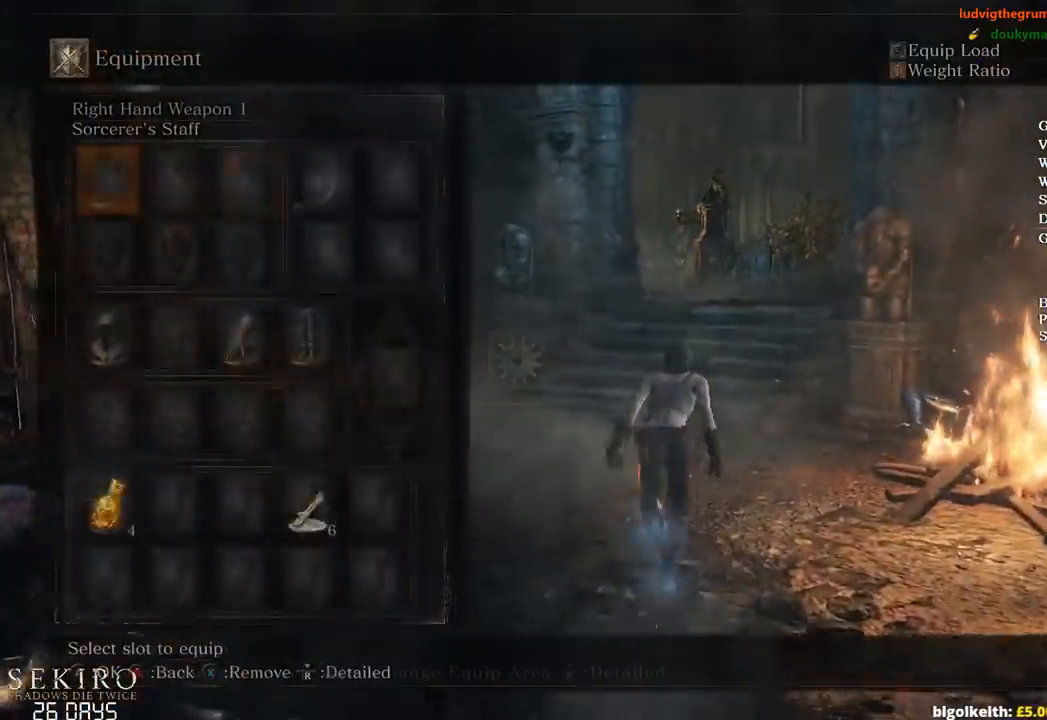
{"buttons": ["A", "B"], "left_stick": "up", "right_stick": "center", "events": [[50, "A", "up"], [300, "DPAD_LEFT", "down"], [383, "DPAD_LEFT", "up"], [483, "A", "down"]]}
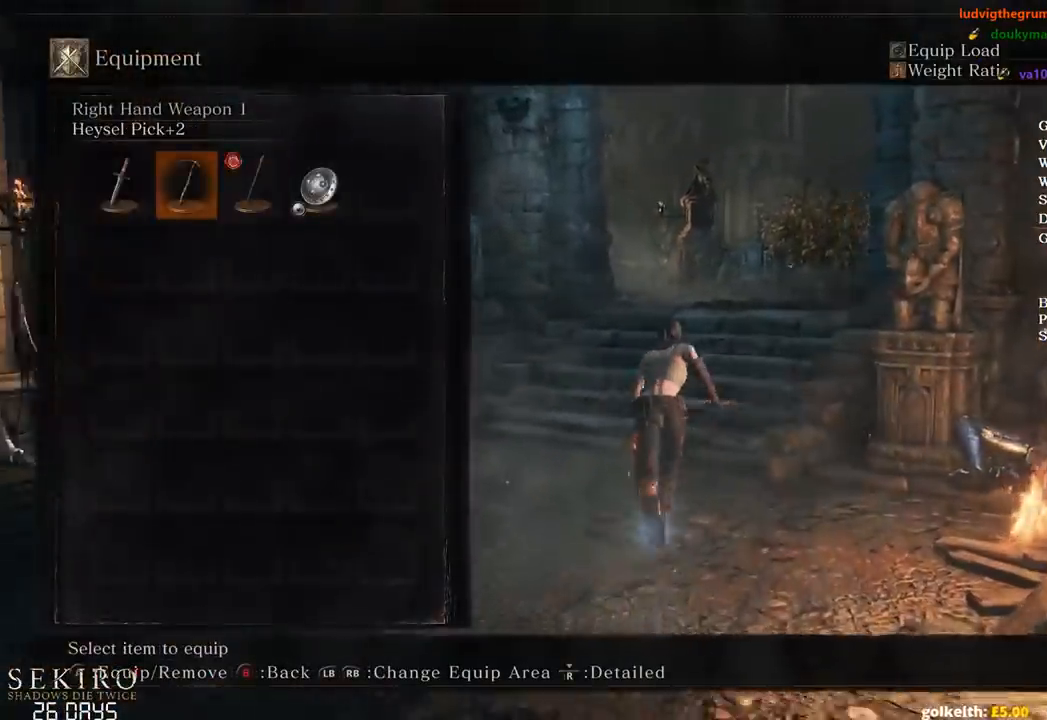
{"buttons": ["B"], "left_stick": "up", "right_stick": "down-left", "events": [[167, "A", "up"], [433, "right_stick", "down-left"]]}
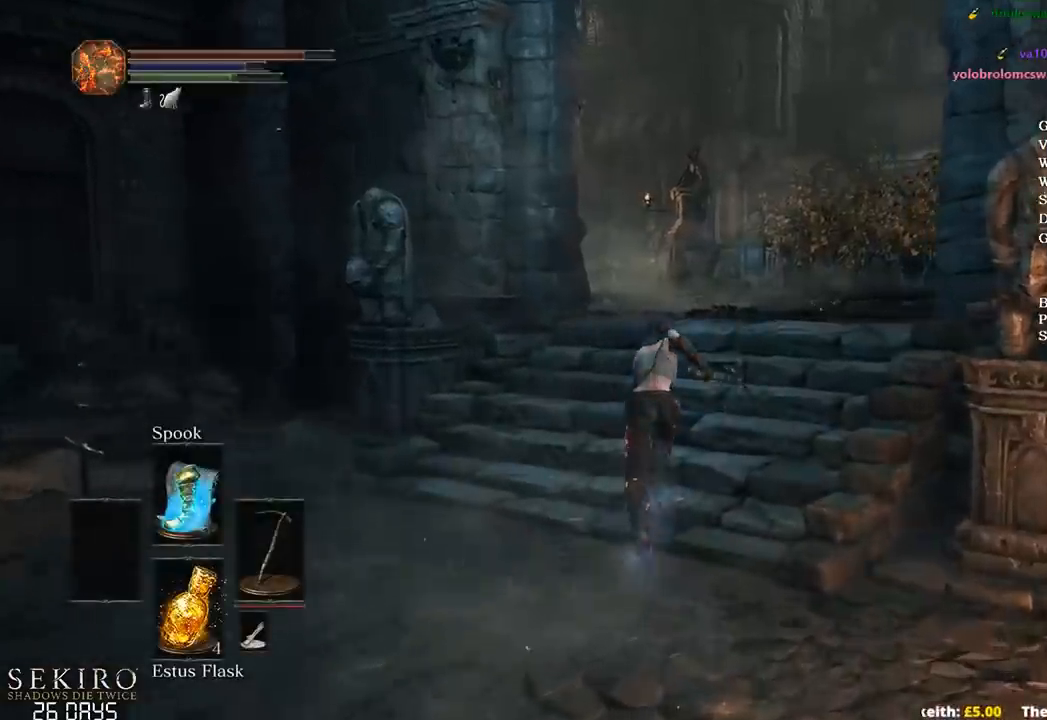
{"buttons": ["B"], "left_stick": "up", "right_stick": "down-left", "events": []}